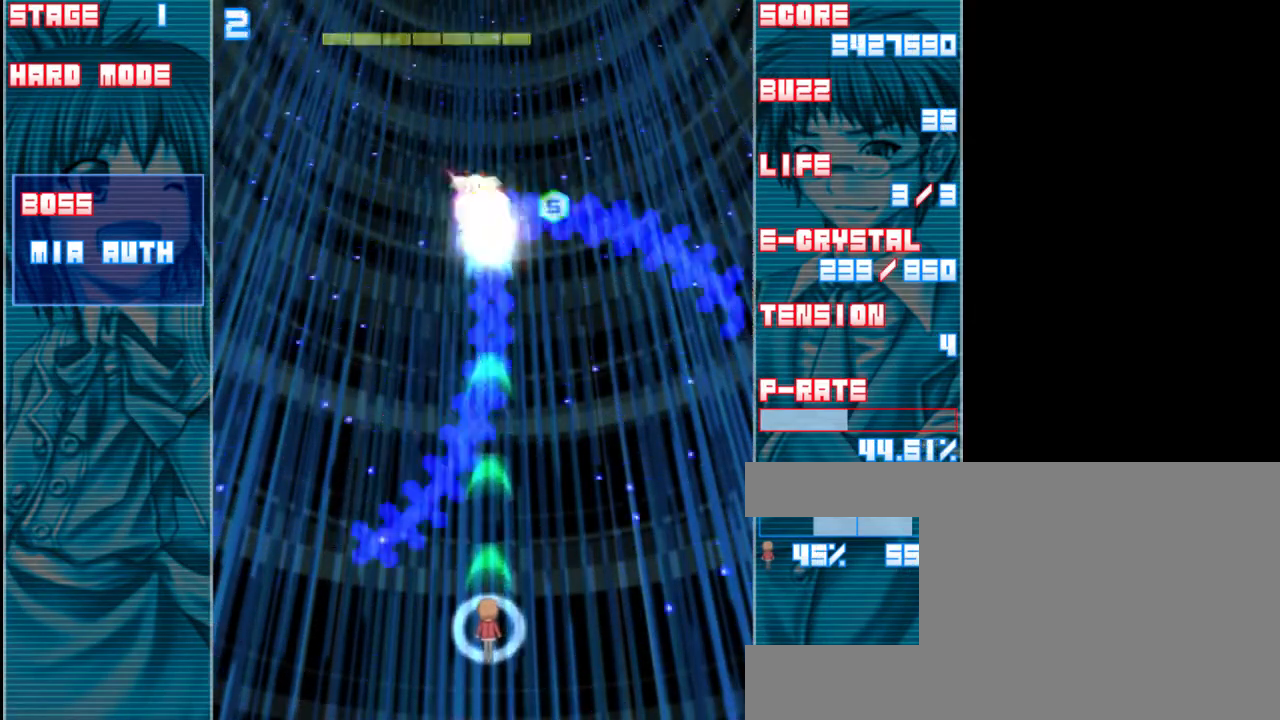
Gameplay with keyboard; each line is a JSON object with the keys held at the frame after it. "events" lists presses ("down") and releases ("up") of "a", "c", "d", "down", "left", "right", "s", "shift", "up", "x" and "z" between this image and that frame as [ms after this image, input, new state], when the widget could be followed in between. No other keys are recorded. Mouse input is not recorded.
{"keys": ["up", "z"], "events": [[150, "down", "down"], [250, "down", "up"], [483, "up", "down"]]}
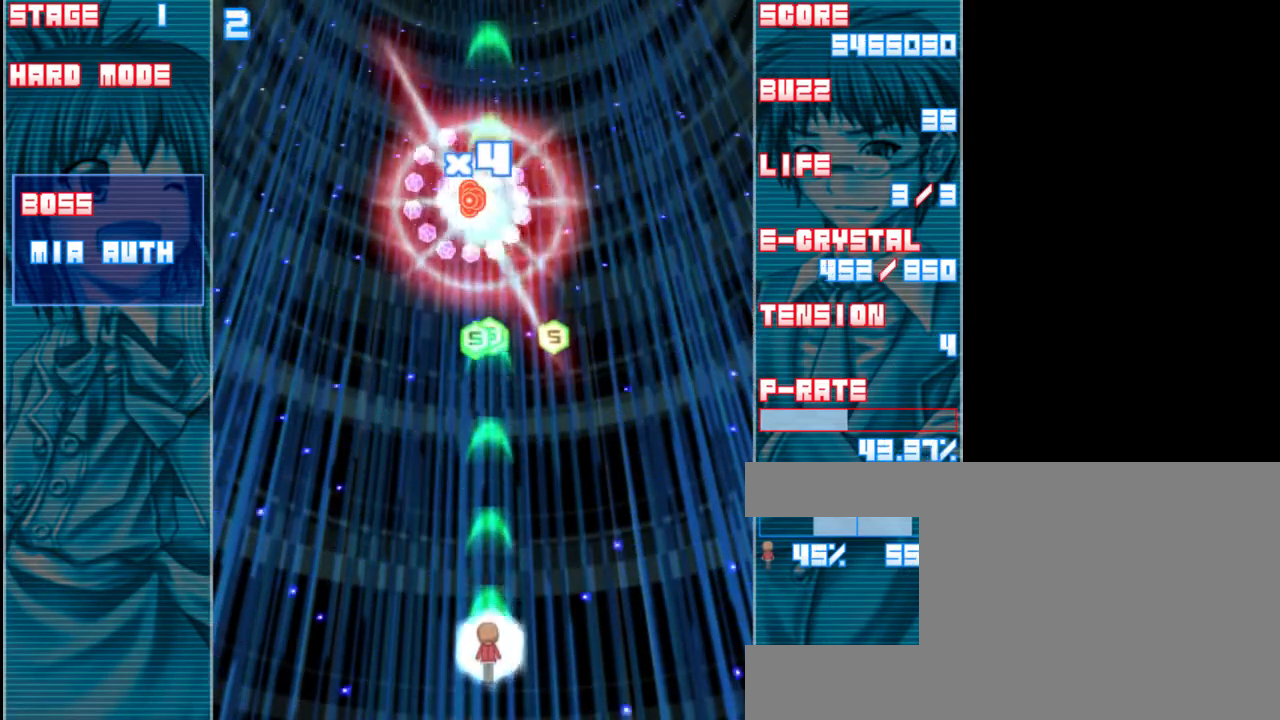
{"keys": ["z"], "events": [[483, "up", "up"]]}
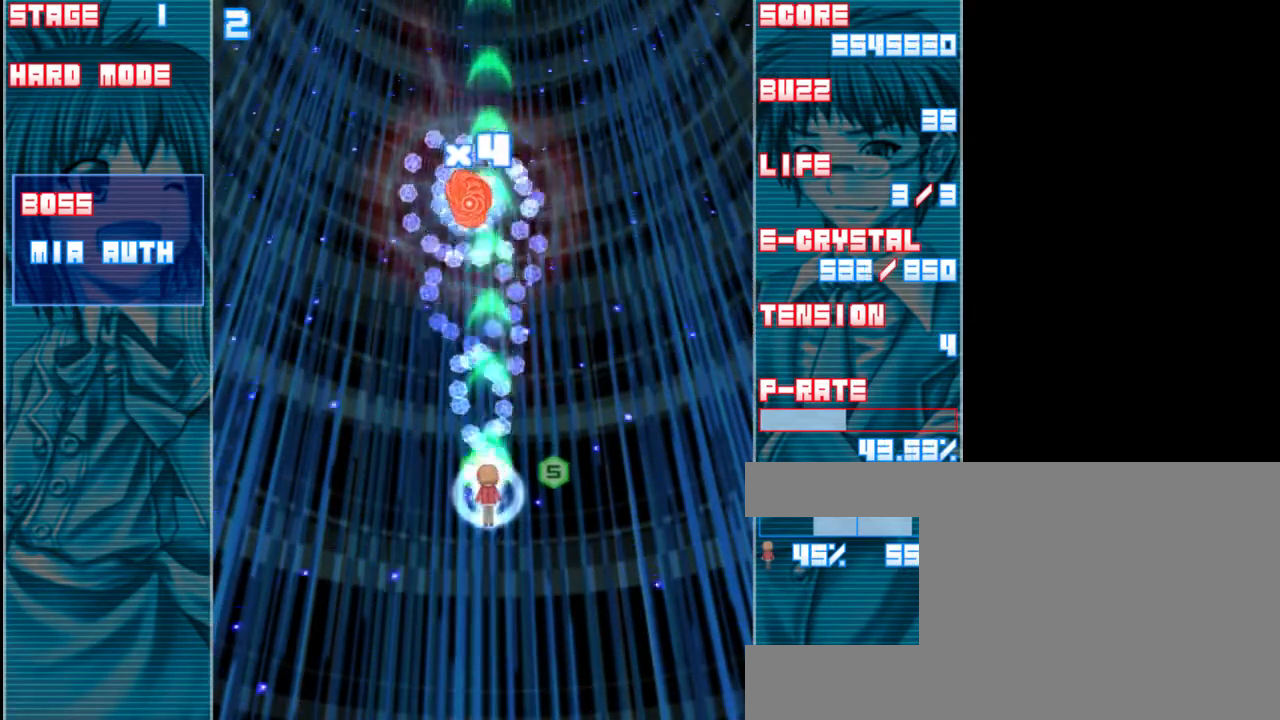
{"keys": ["down", "left", "z"], "events": [[50, "right", "down"], [100, "down", "down"], [233, "right", "up"], [333, "left", "down"]]}
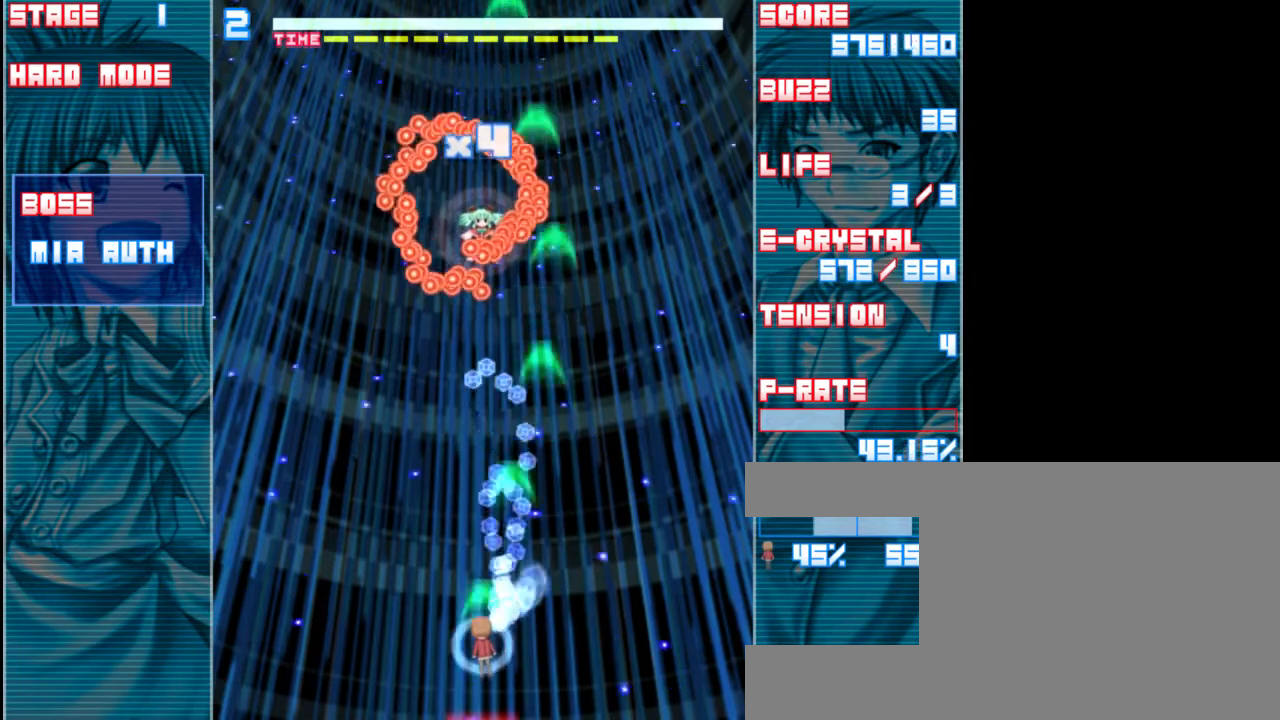
{"keys": ["down", "z"], "events": [[50, "left", "up"]]}
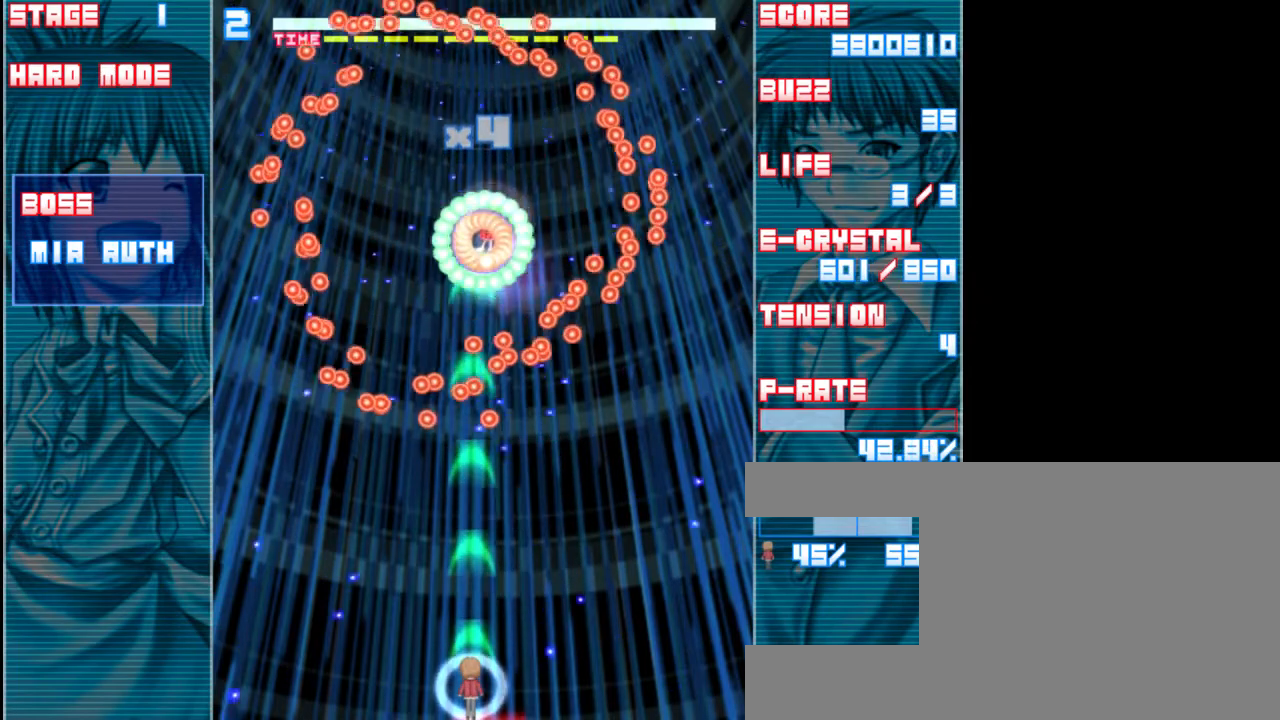
{"keys": ["z"], "events": [[100, "down", "up"], [417, "left", "down"], [500, "left", "up"]]}
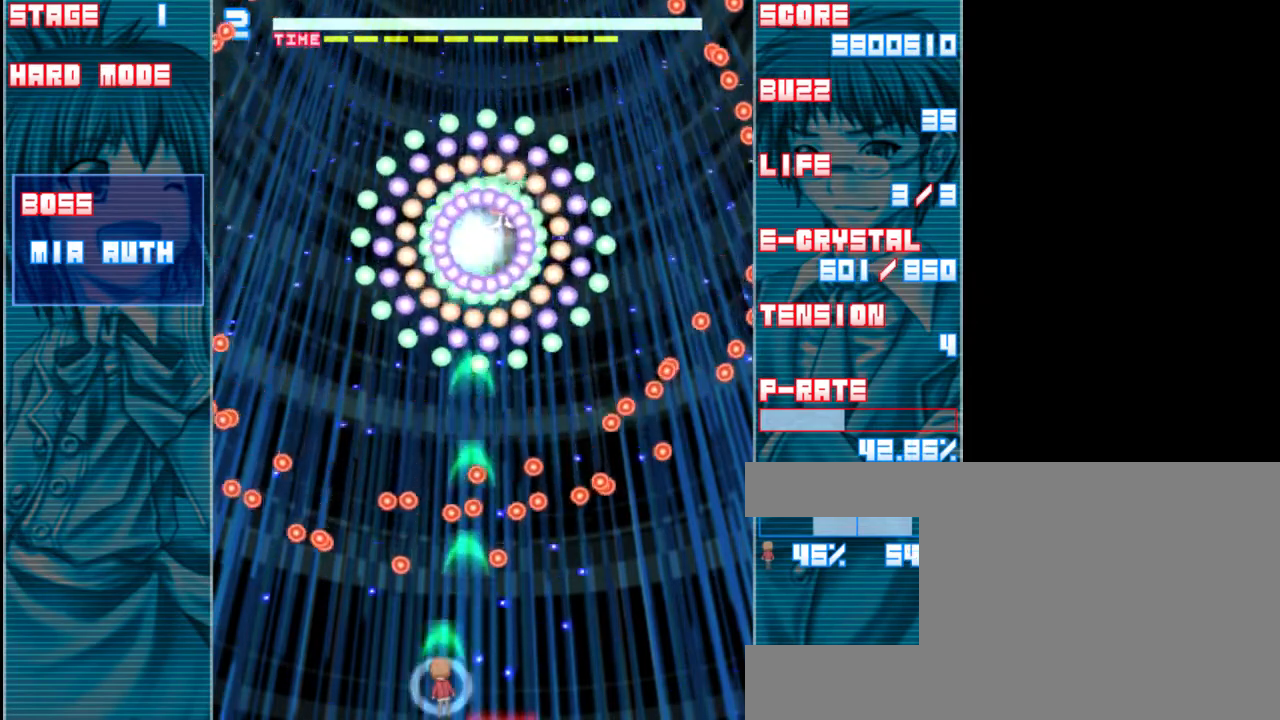
{"keys": ["z"], "events": [[467, "left", "down"], [500, "left", "up"]]}
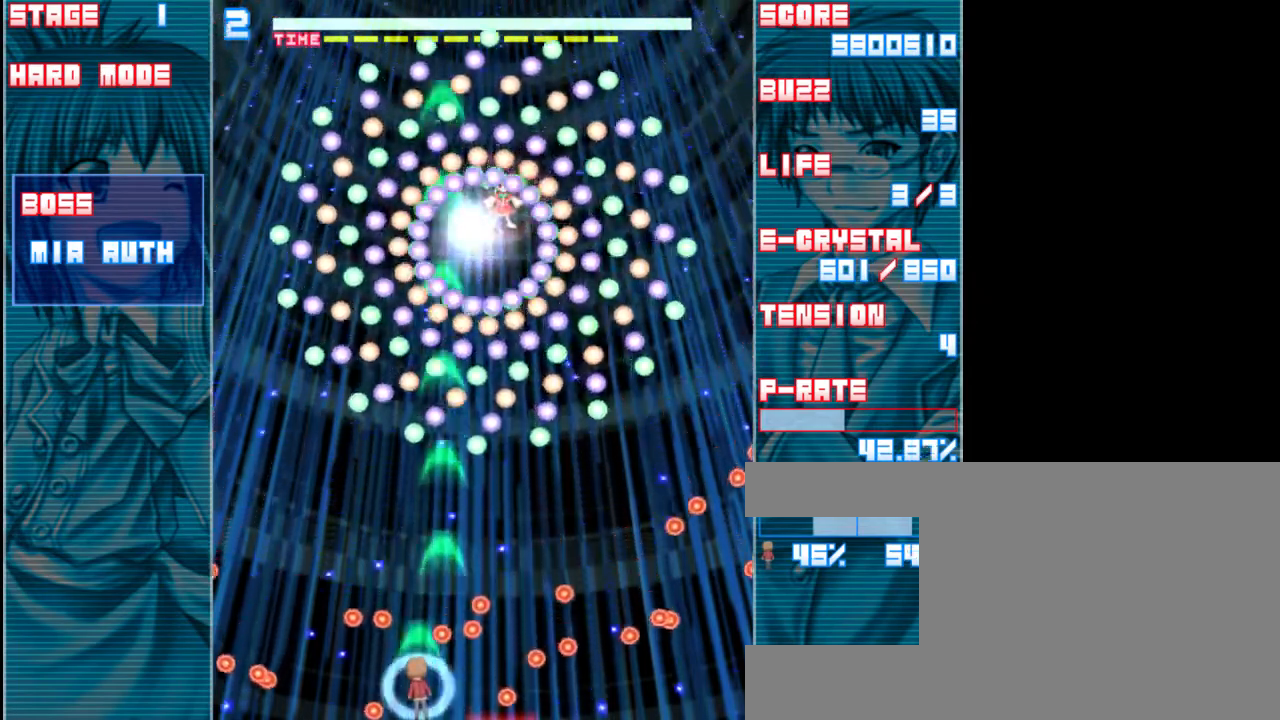
{"keys": ["down", "z"], "events": [[133, "up", "down"], [300, "right", "down"], [300, "up", "up"], [467, "down", "down"], [500, "right", "up"]]}
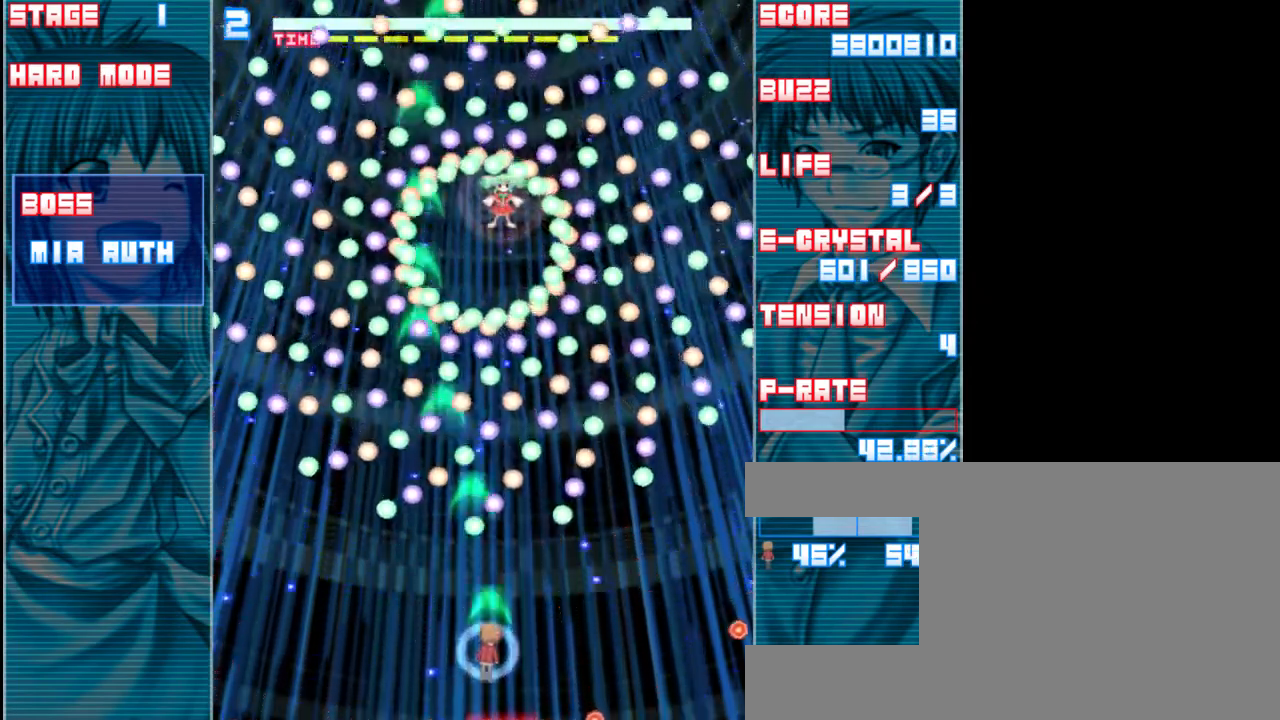
{"keys": ["shift", "z"], "events": [[333, "down", "up"], [400, "shift", "down"]]}
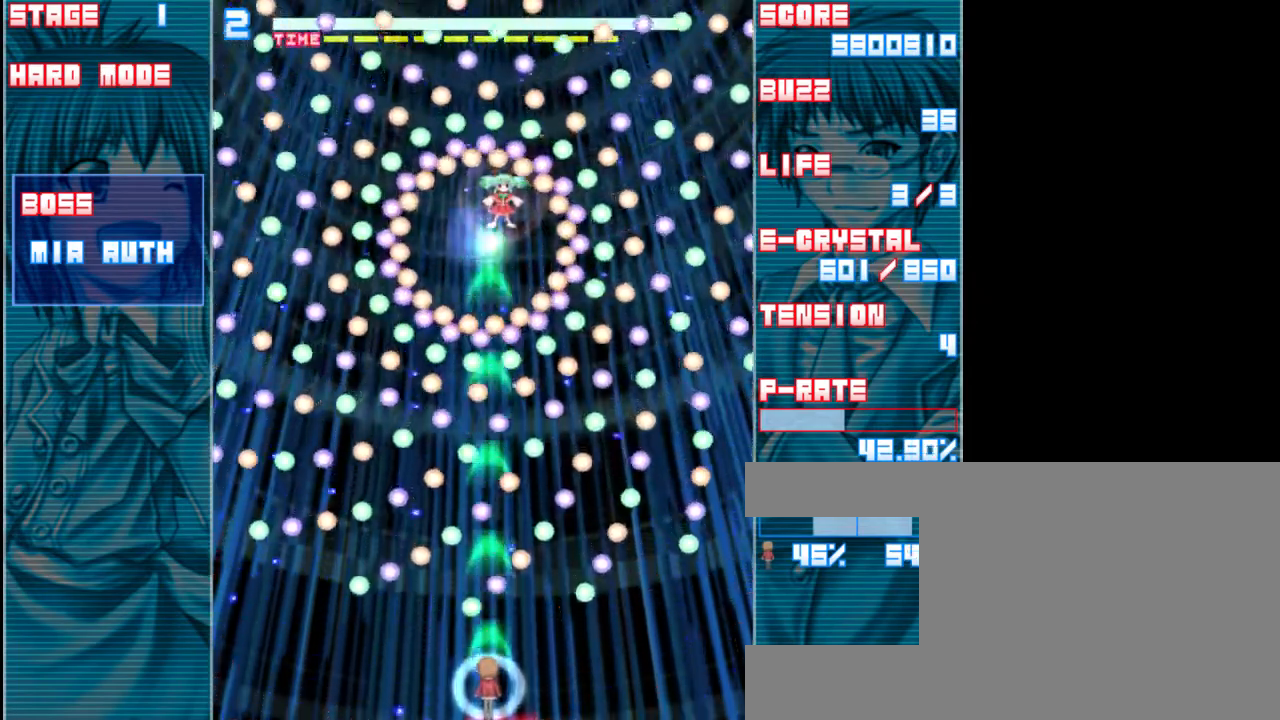
{"keys": ["shift", "z"], "events": []}
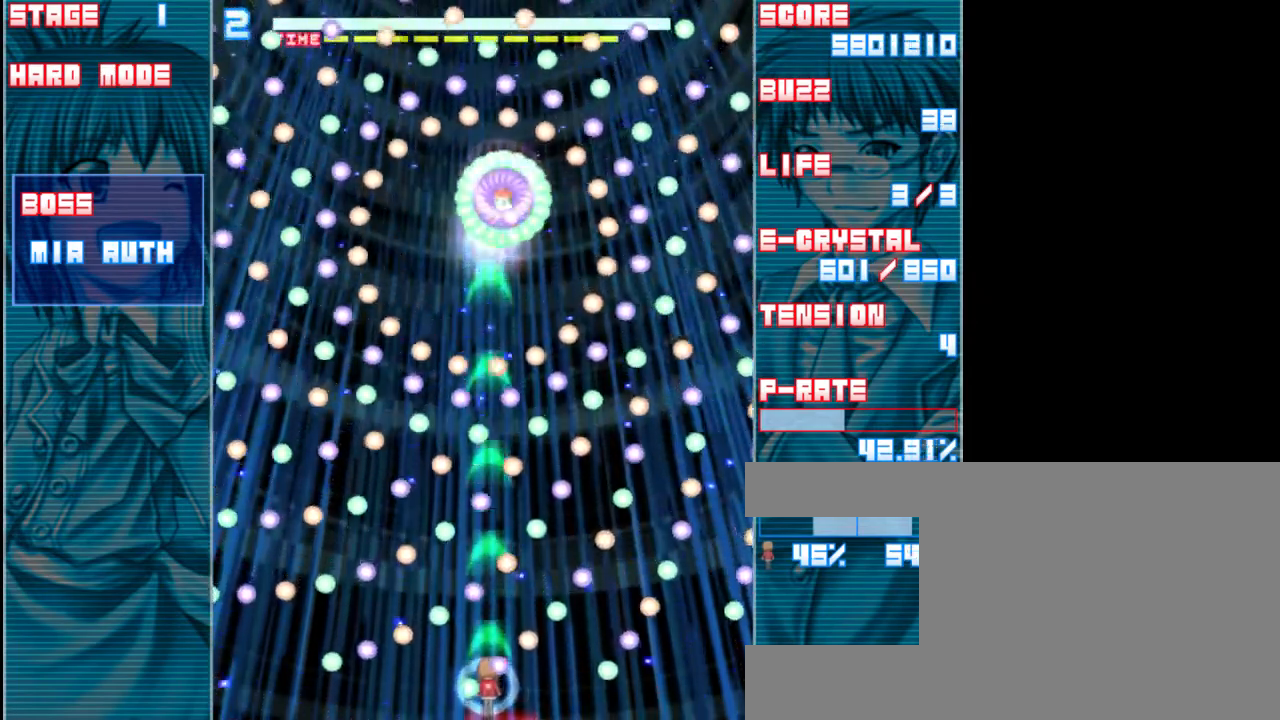
{"keys": ["shift", "z"], "events": [[67, "left", "down"], [133, "left", "up"]]}
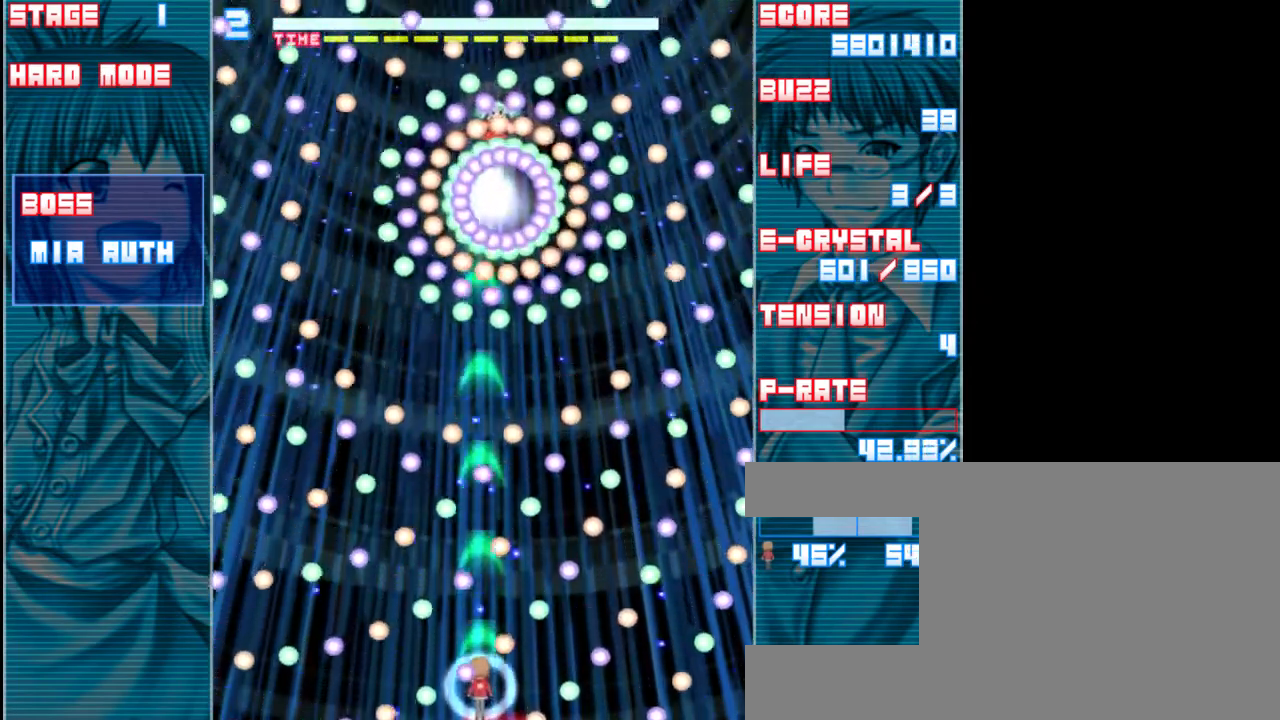
{"keys": ["shift", "z"], "events": [[300, "up", "down"], [367, "up", "up"]]}
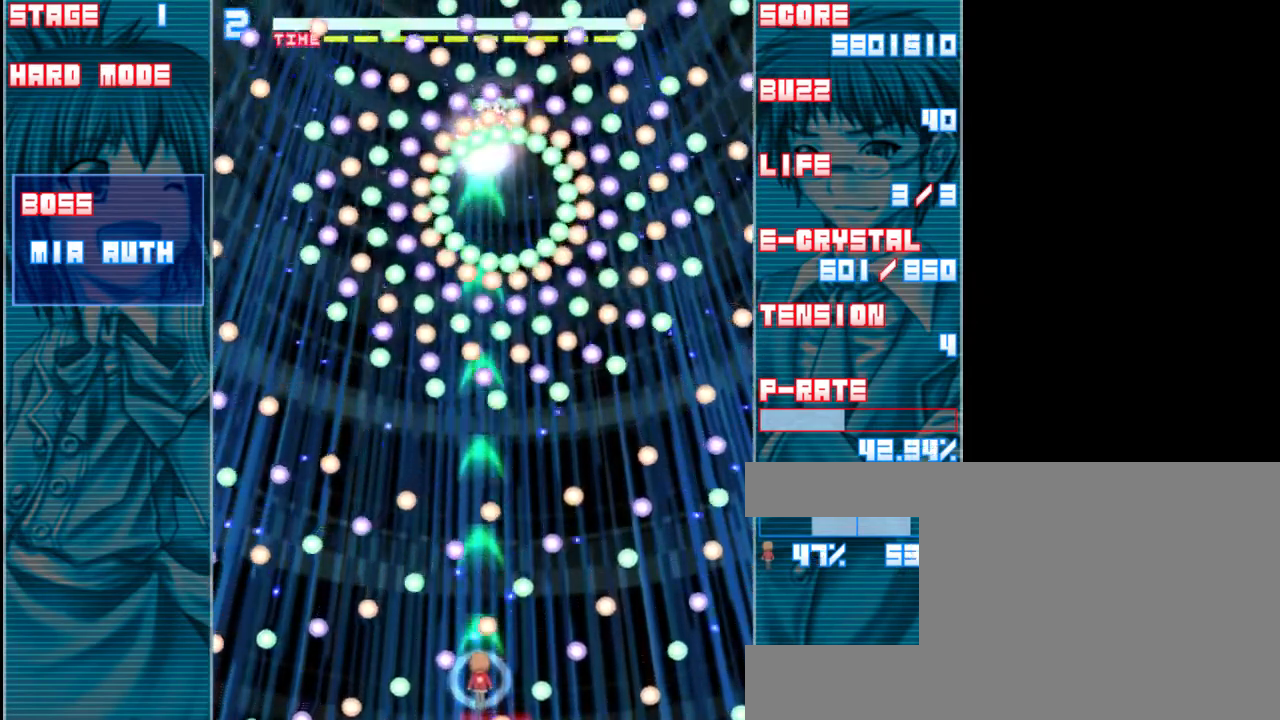
{"keys": ["shift"], "events": [[33, "left", "down"], [200, "left", "up"], [233, "up", "down"], [400, "z", "up"], [433, "up", "up"]]}
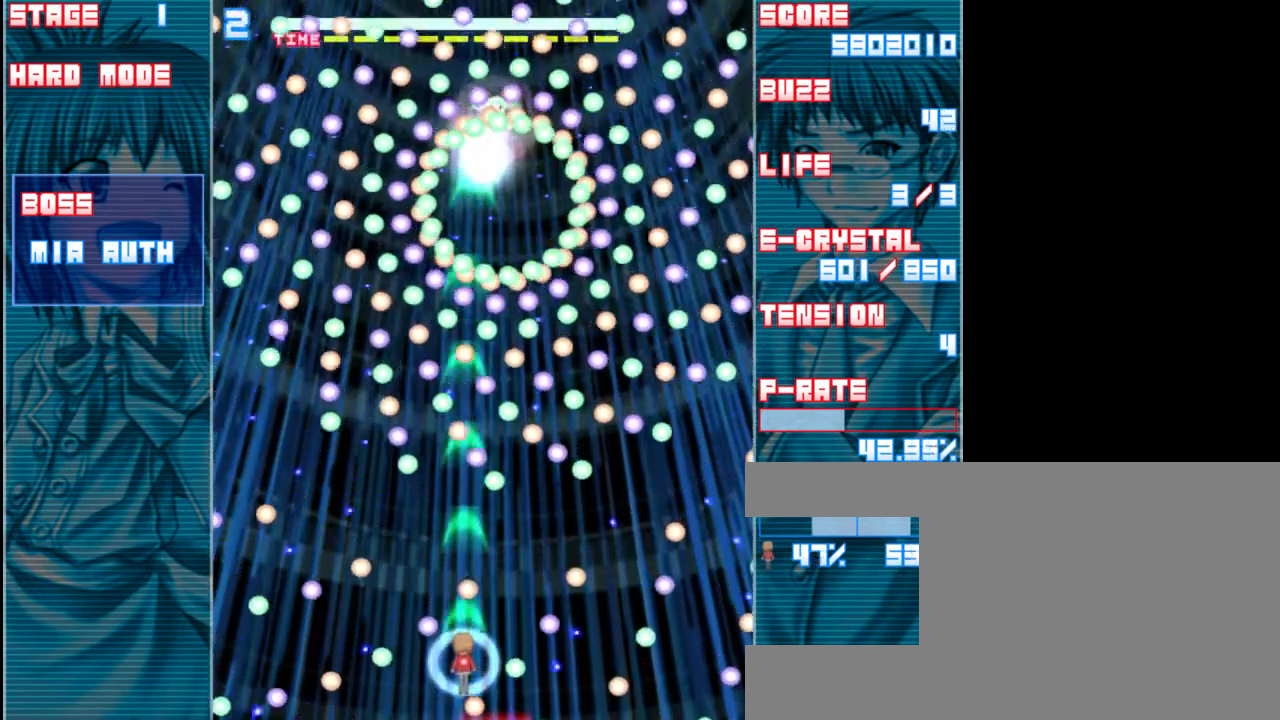
{"keys": ["shift", "up"], "events": [[33, "right", "down"], [200, "right", "up"], [433, "up", "down"]]}
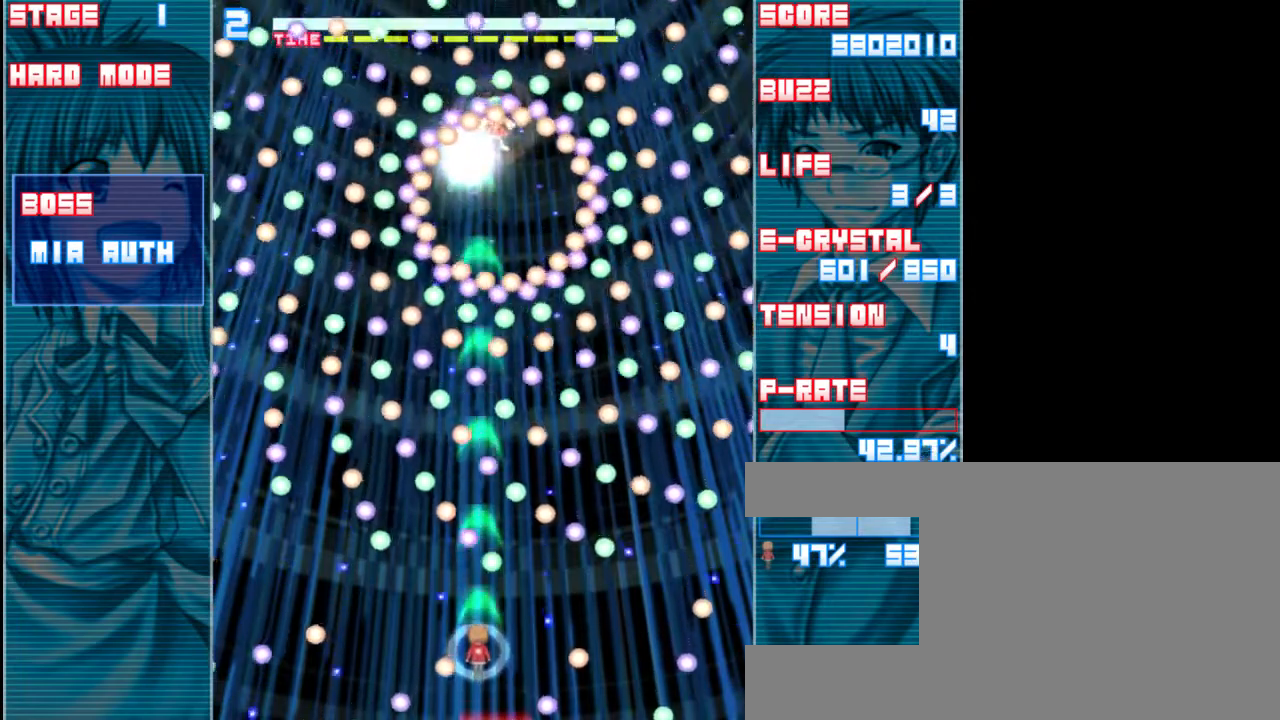
{"keys": ["down", "shift"], "events": [[67, "up", "up"], [200, "down", "down"], [200, "left", "down"], [300, "left", "up"]]}
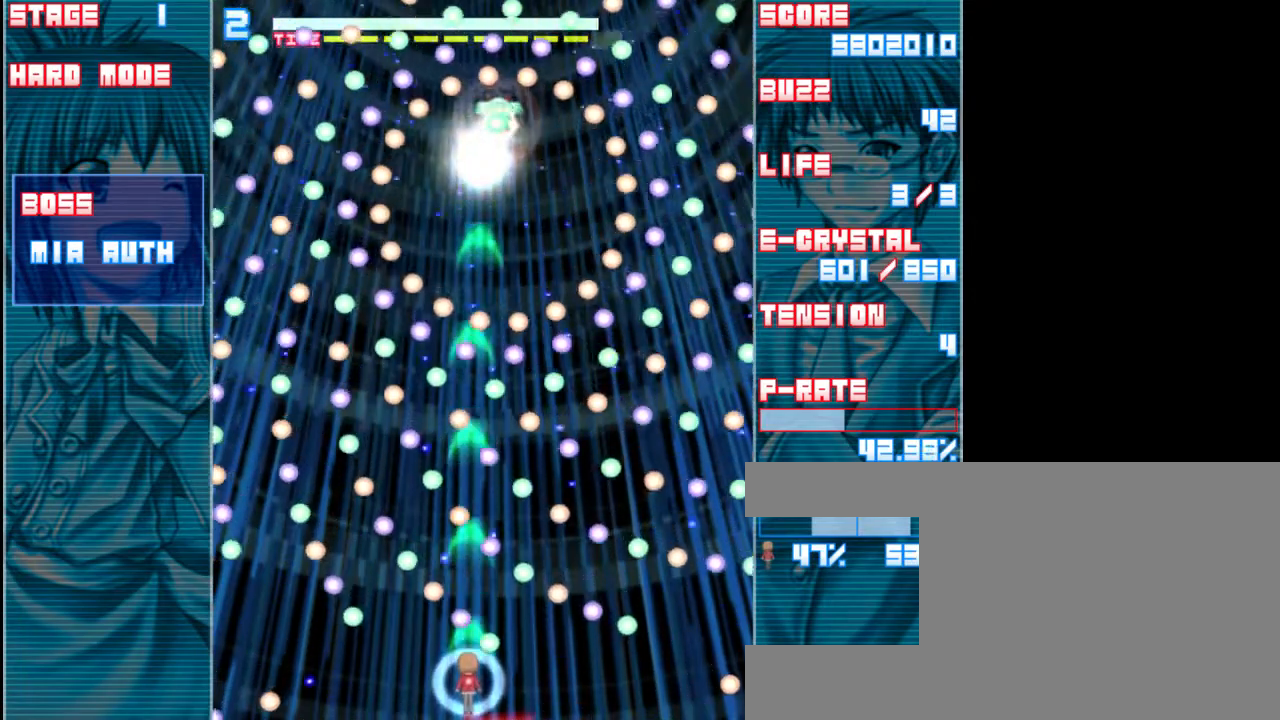
{"keys": ["right", "shift"], "events": [[200, "down", "up"], [500, "right", "down"]]}
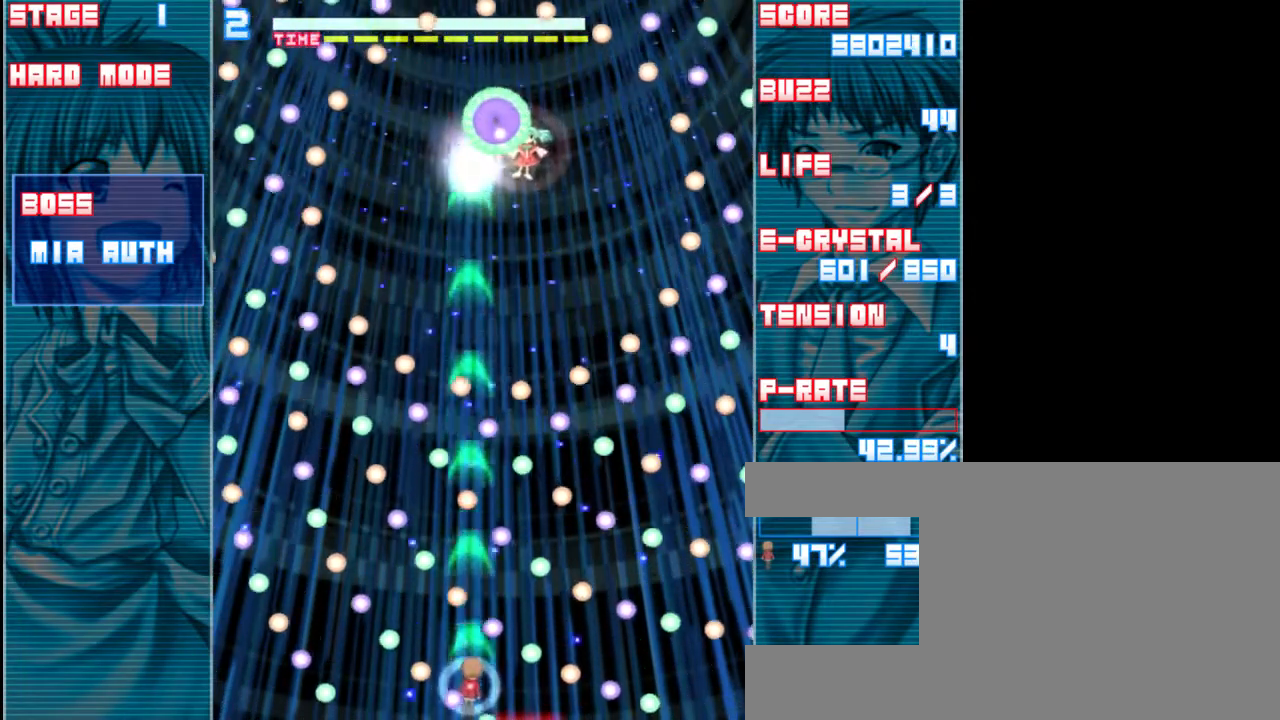
{"keys": ["right", "shift", "up"], "events": [[67, "right", "up"], [200, "up", "down"], [433, "right", "down"]]}
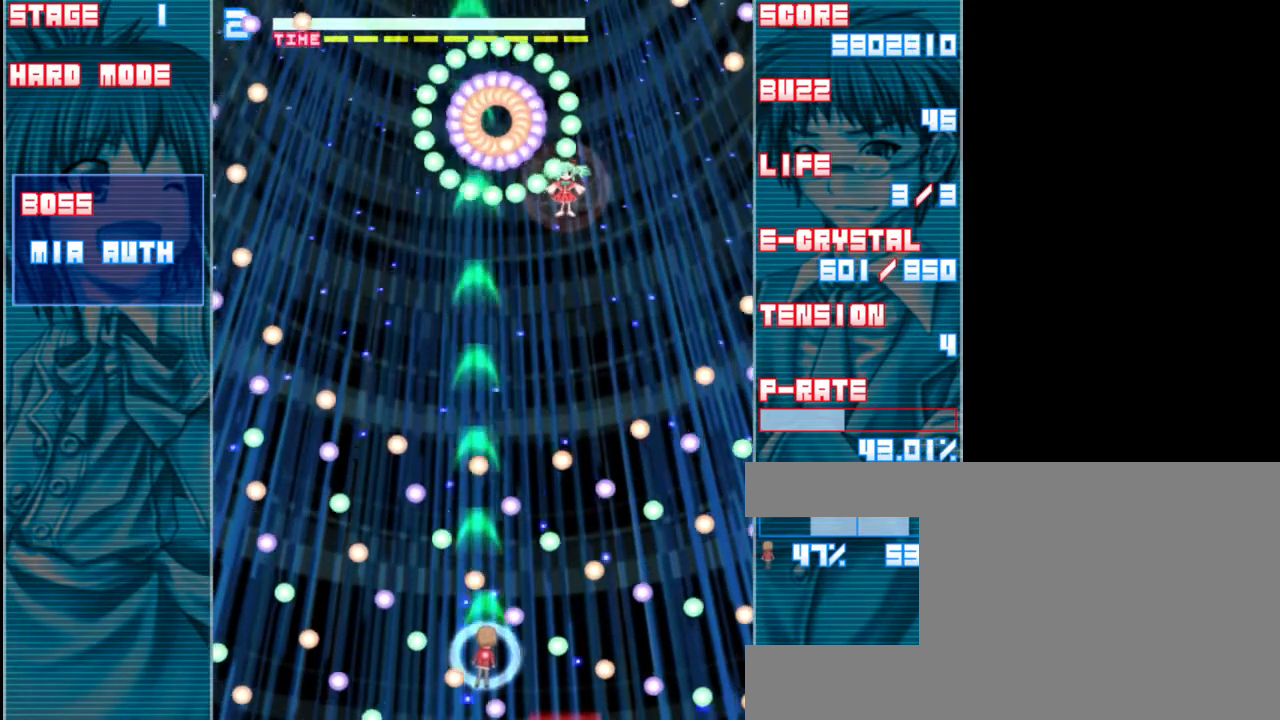
{"keys": ["shift"], "events": [[33, "right", "up"], [133, "up", "up"], [167, "right", "down"], [367, "right", "up"]]}
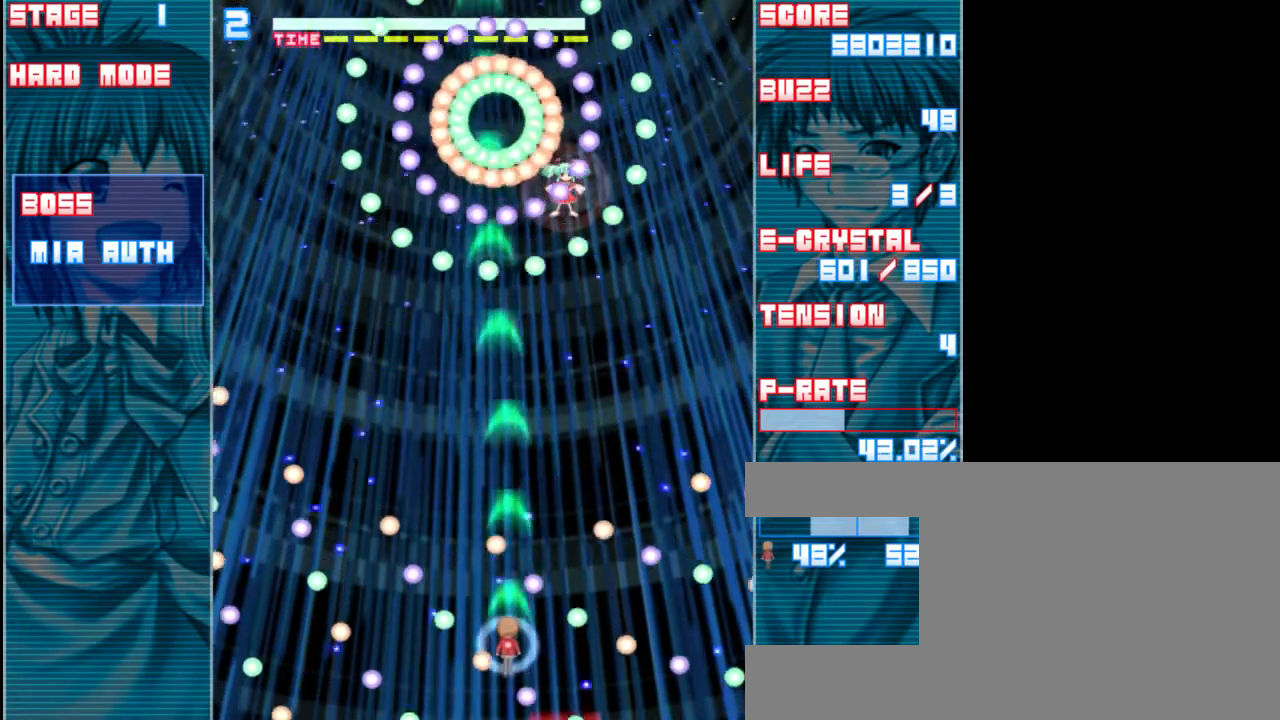
{"keys": ["shift"], "events": [[100, "down", "down"], [133, "right", "down"], [300, "right", "up"], [333, "down", "up"]]}
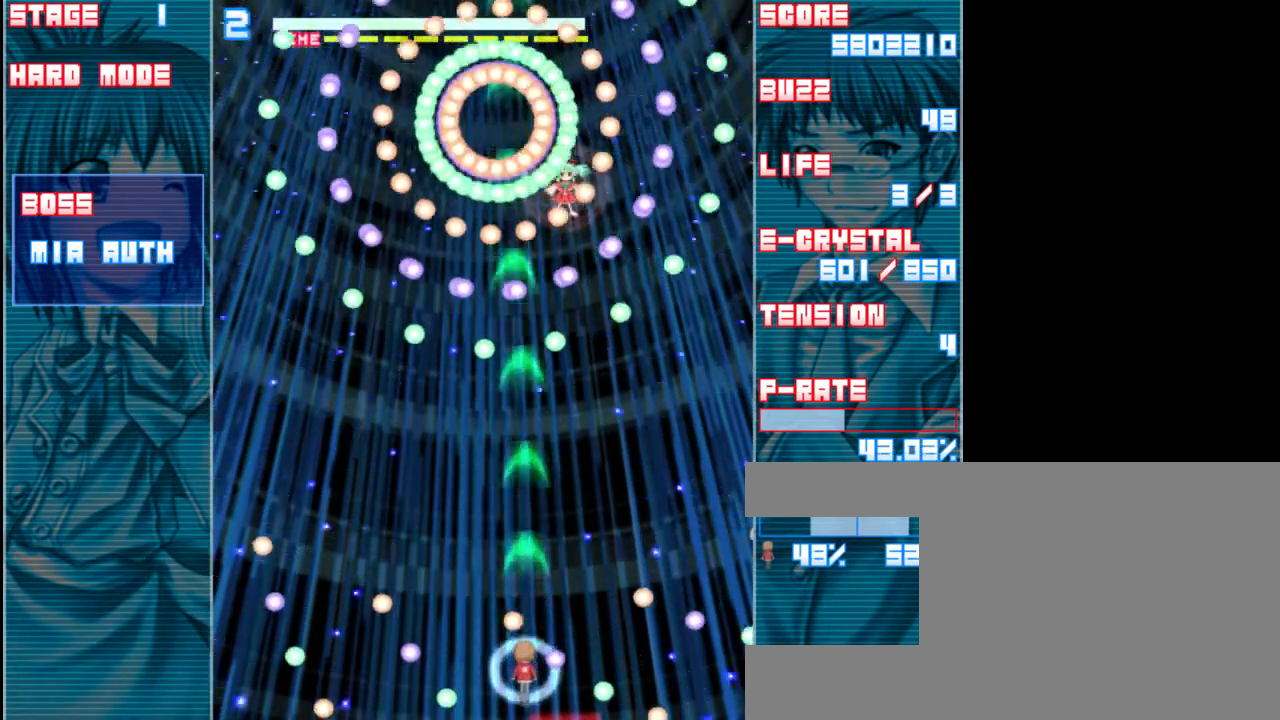
{"keys": ["left", "shift"], "events": [[33, "right", "down"], [100, "up", "down"], [233, "right", "up"], [433, "up", "up"], [467, "left", "down"]]}
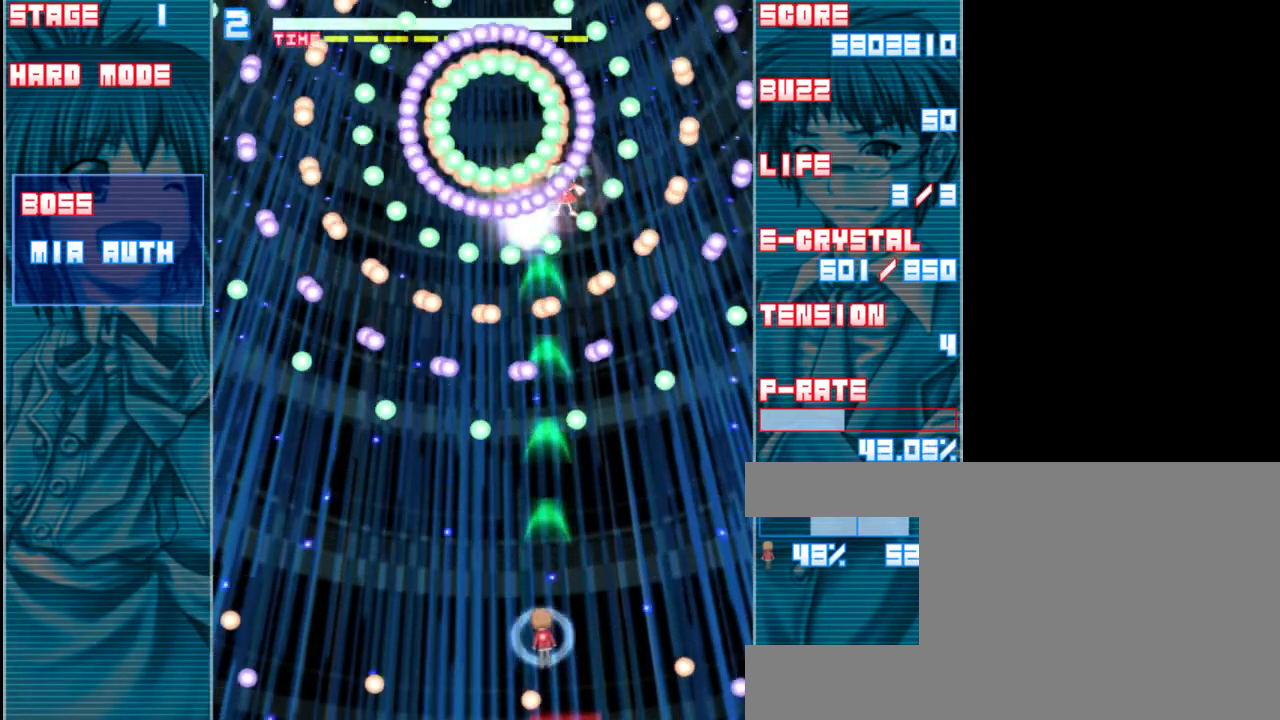
{"keys": ["shift"], "events": [[133, "left", "up"]]}
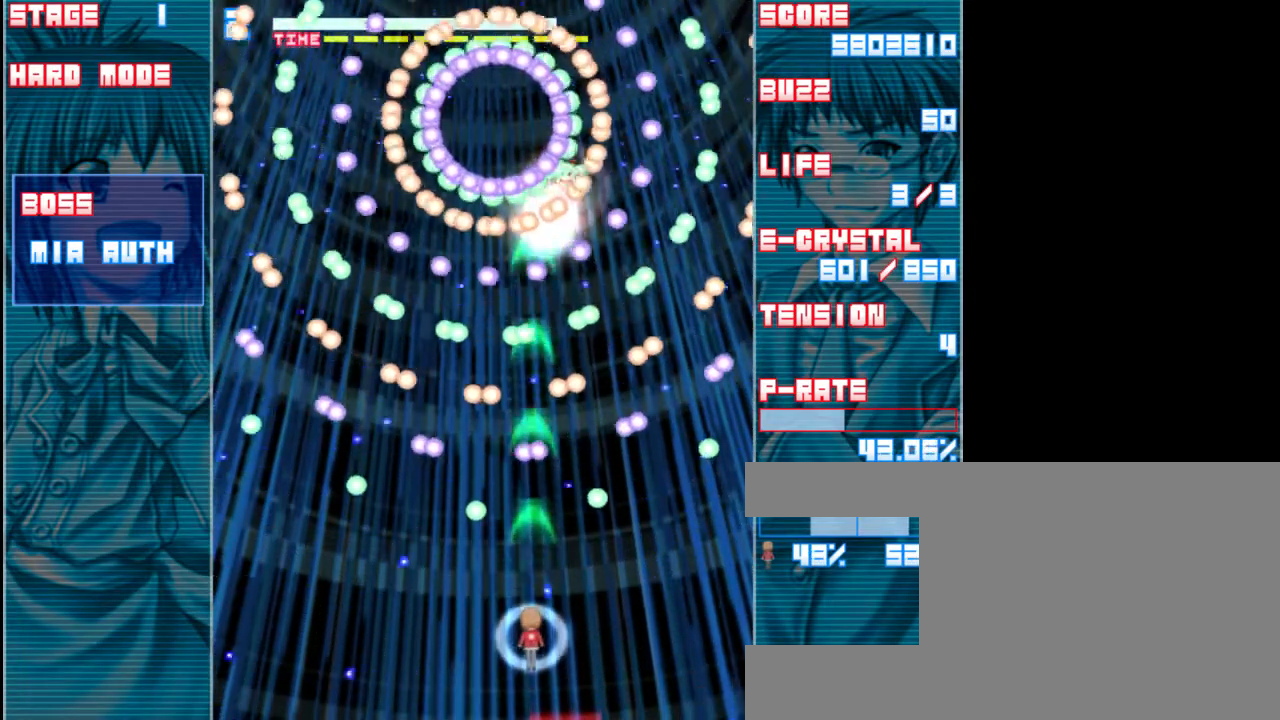
{"keys": ["down", "shift"], "events": [[267, "down", "down"]]}
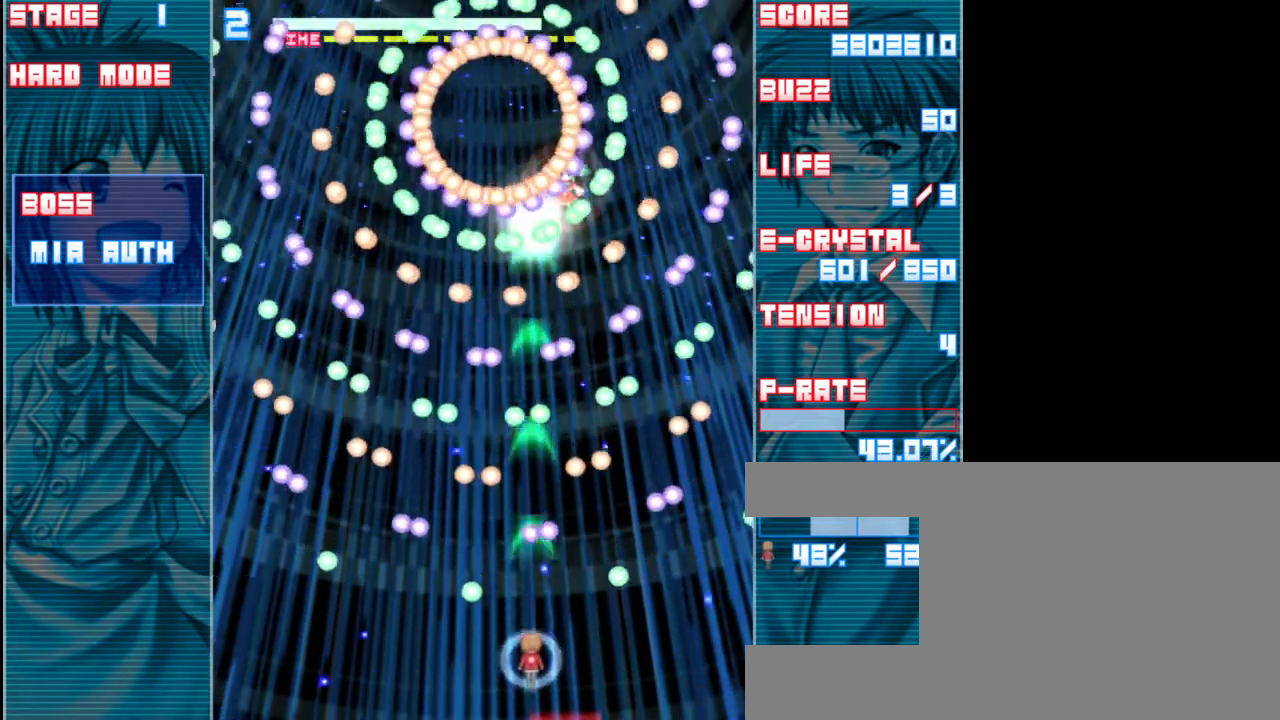
{"keys": ["shift"], "events": [[450, "down", "up"]]}
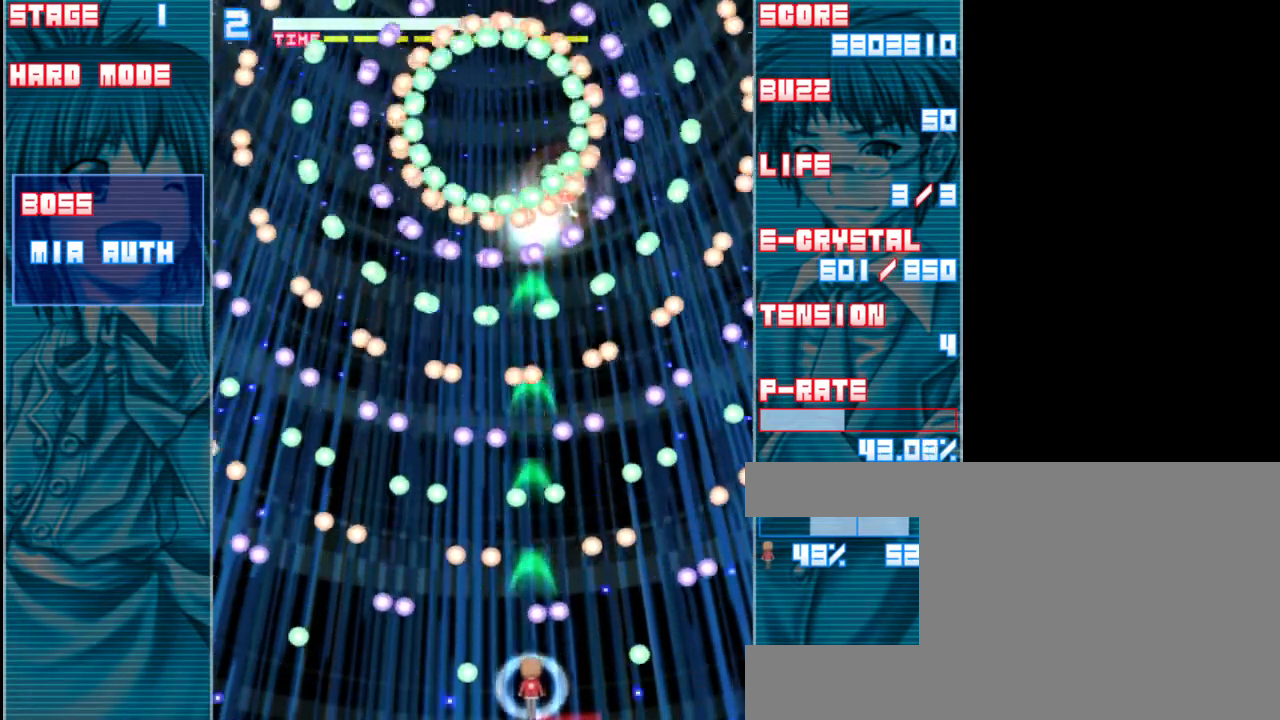
{"keys": ["shift"], "events": [[17, "left", "down"], [150, "left", "up"], [350, "up", "down"], [483, "up", "up"]]}
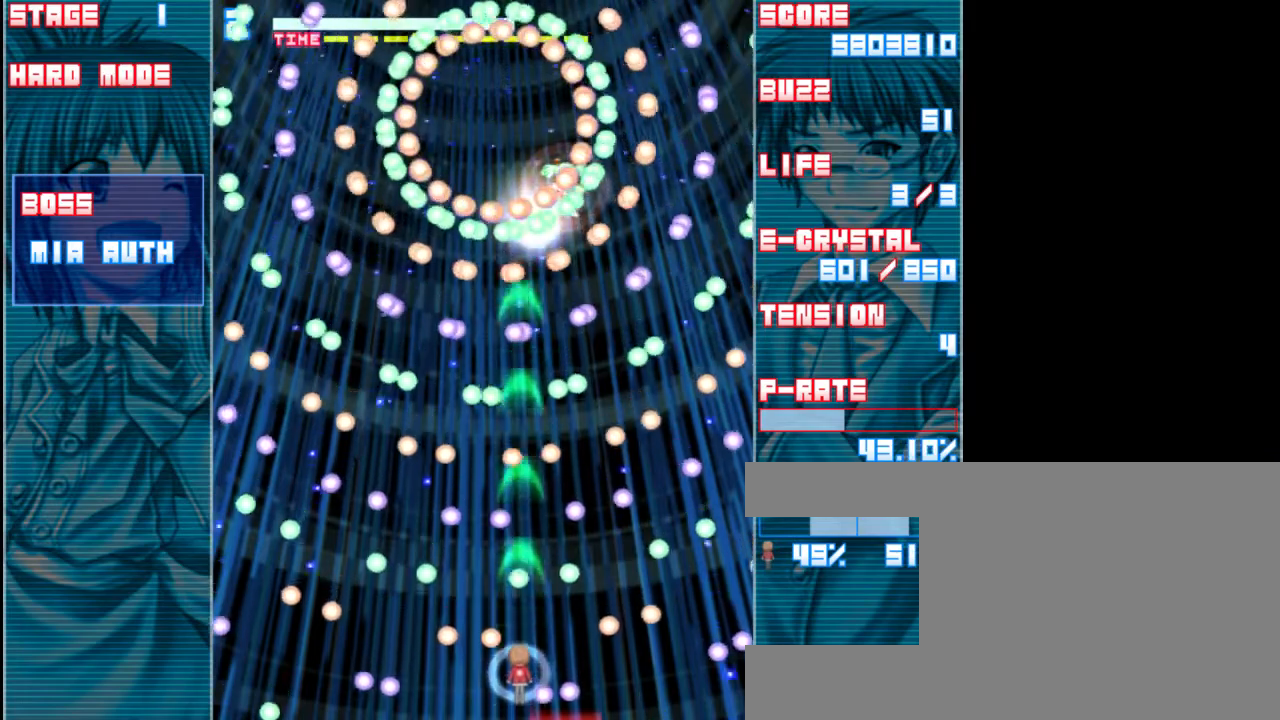
{"keys": ["shift"], "events": [[150, "right", "down"], [183, "down", "down"], [383, "down", "up"], [417, "right", "up"]]}
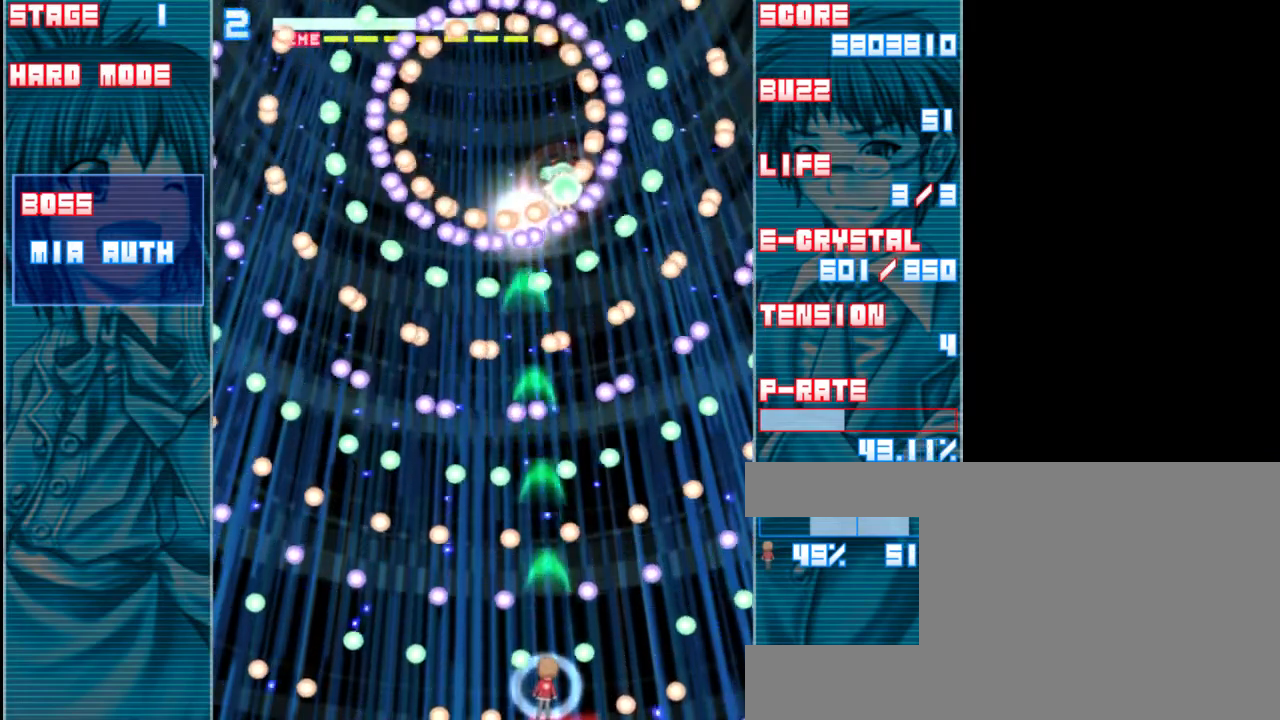
{"keys": ["shift"], "events": [[83, "up", "down"], [350, "up", "up"]]}
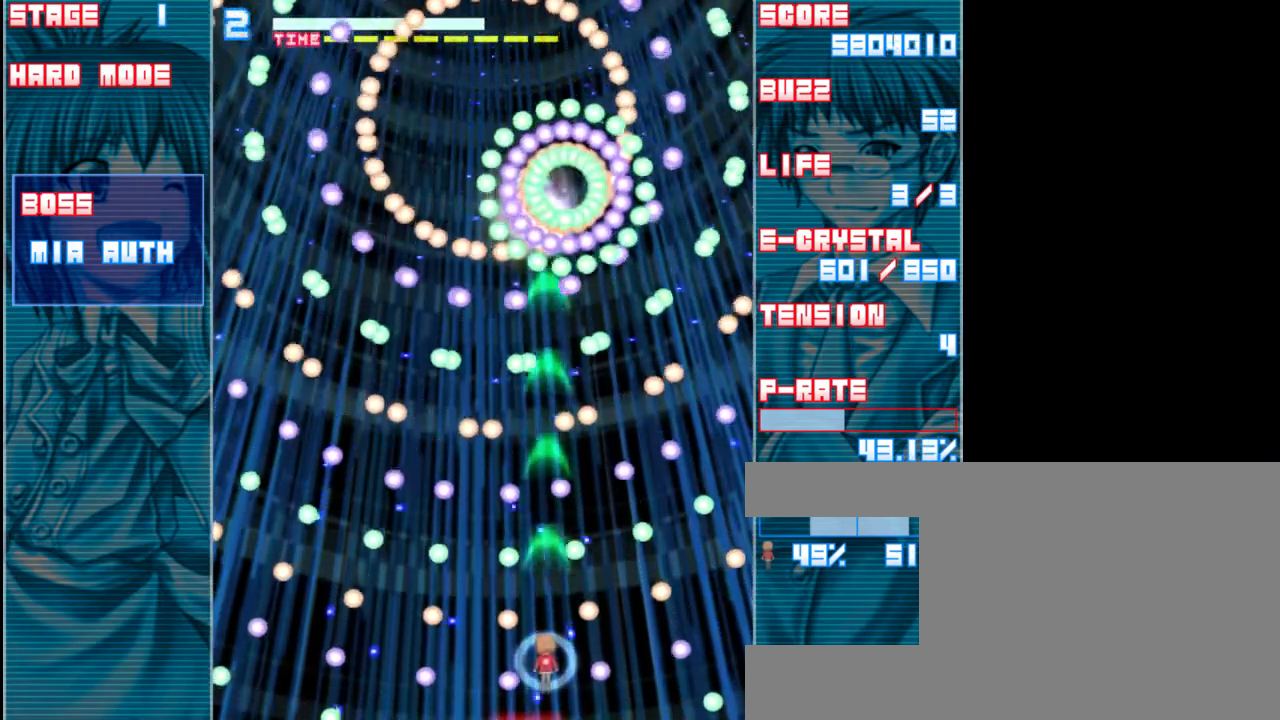
{"keys": ["shift"], "events": [[83, "up", "down"], [250, "up", "up"]]}
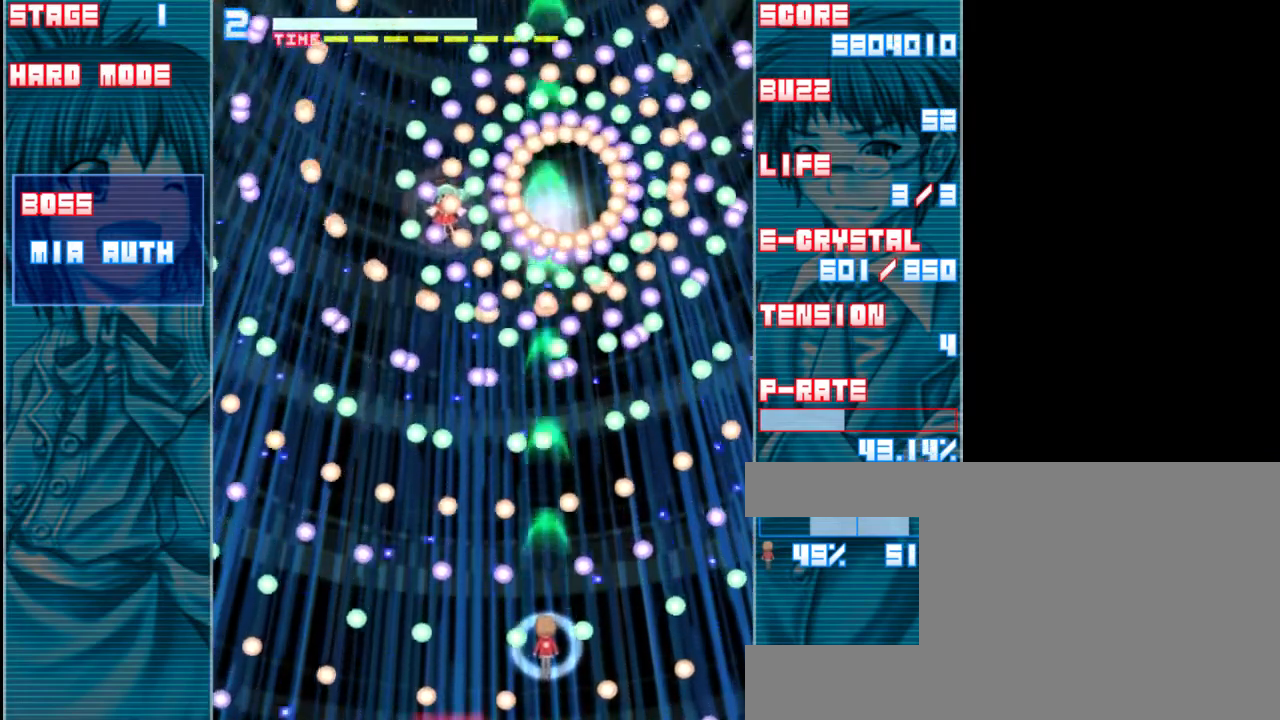
{"keys": ["left", "shift"], "events": [[50, "up", "down"], [217, "up", "up"], [250, "left", "down"]]}
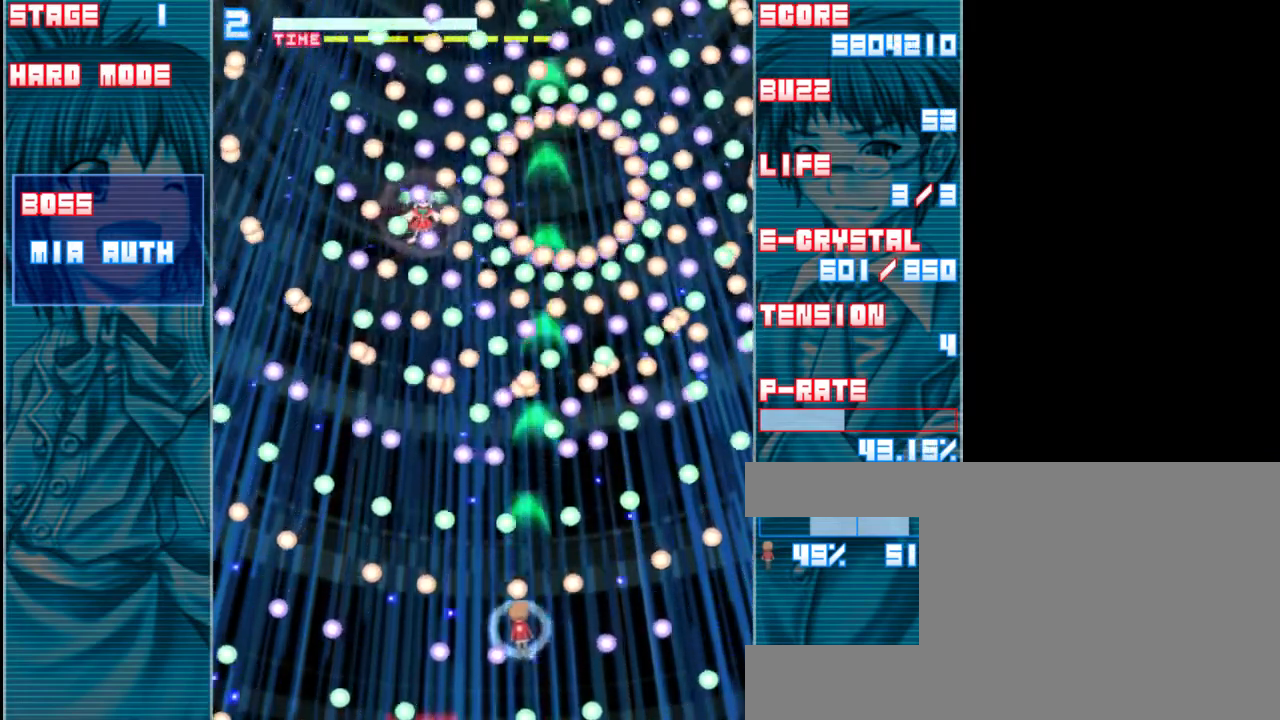
{"keys": ["down", "shift"], "events": [[183, "down", "down"], [450, "left", "up"]]}
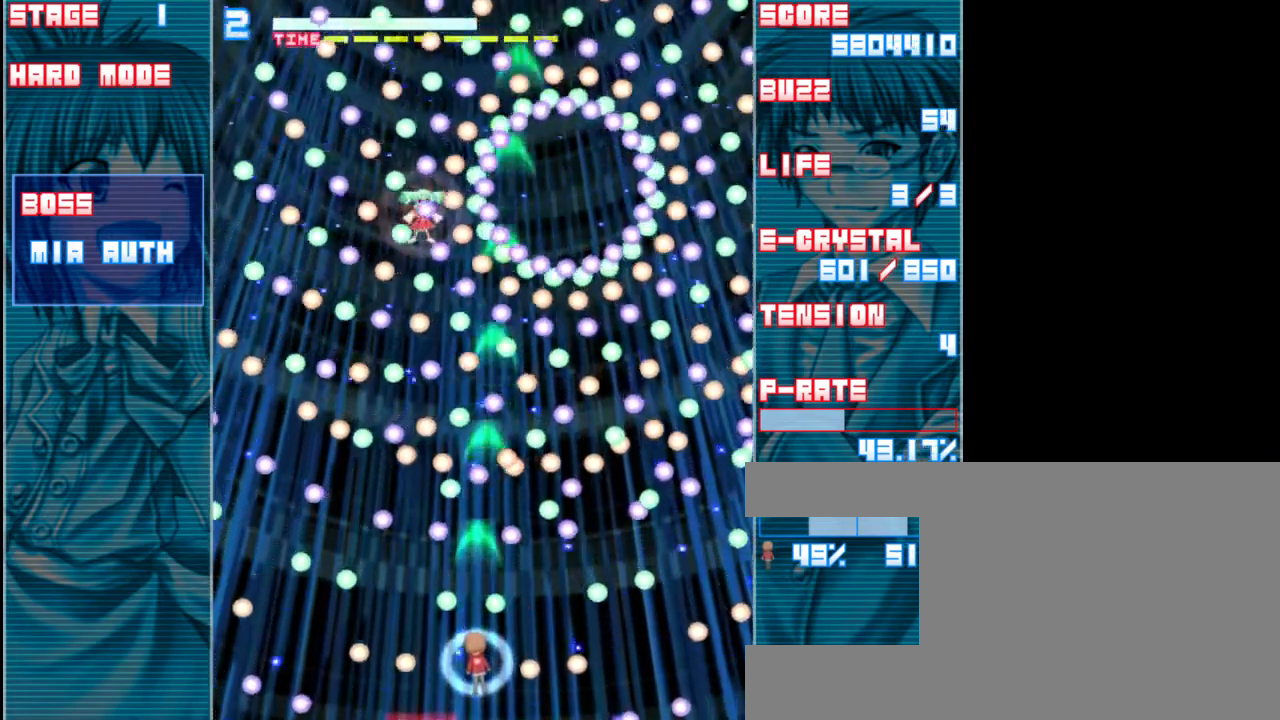
{"keys": ["shift"], "events": [[17, "down", "up"], [217, "up", "down"], [250, "left", "down"], [417, "left", "up"], [450, "up", "up"]]}
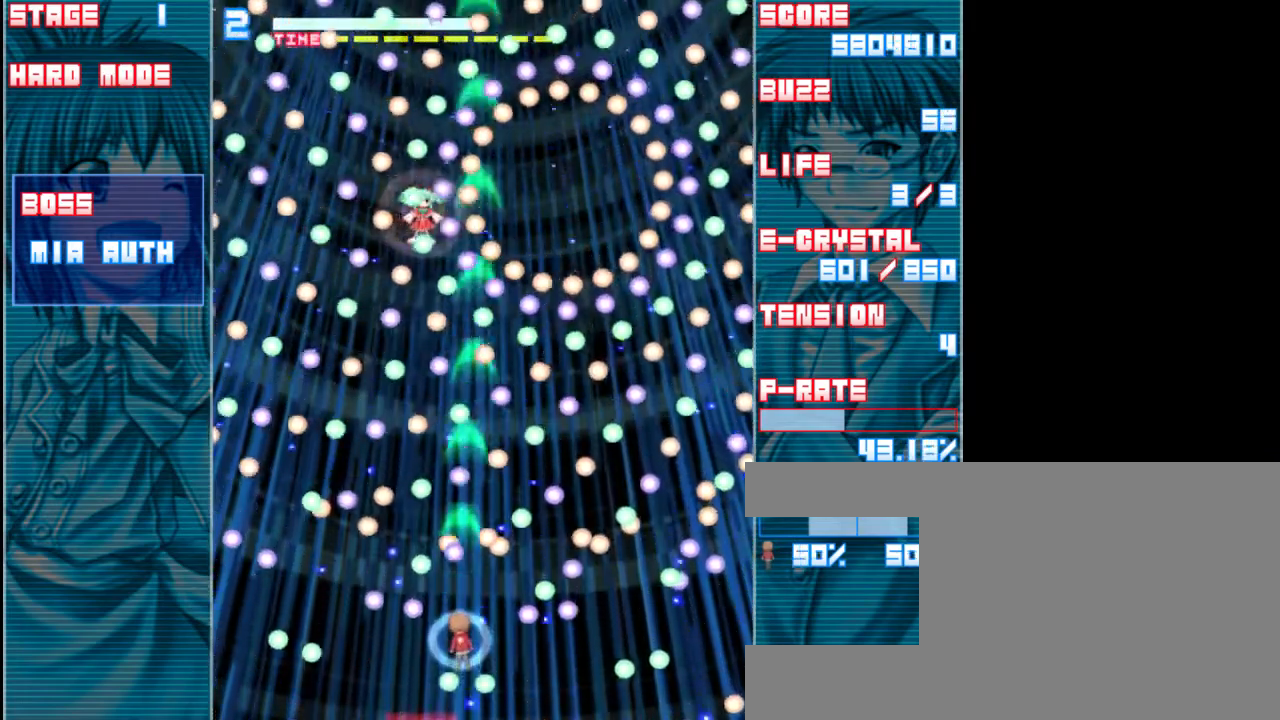
{"keys": ["down", "left", "shift"], "events": [[117, "down", "down"], [250, "left", "down"], [317, "left", "up"], [383, "left", "down"]]}